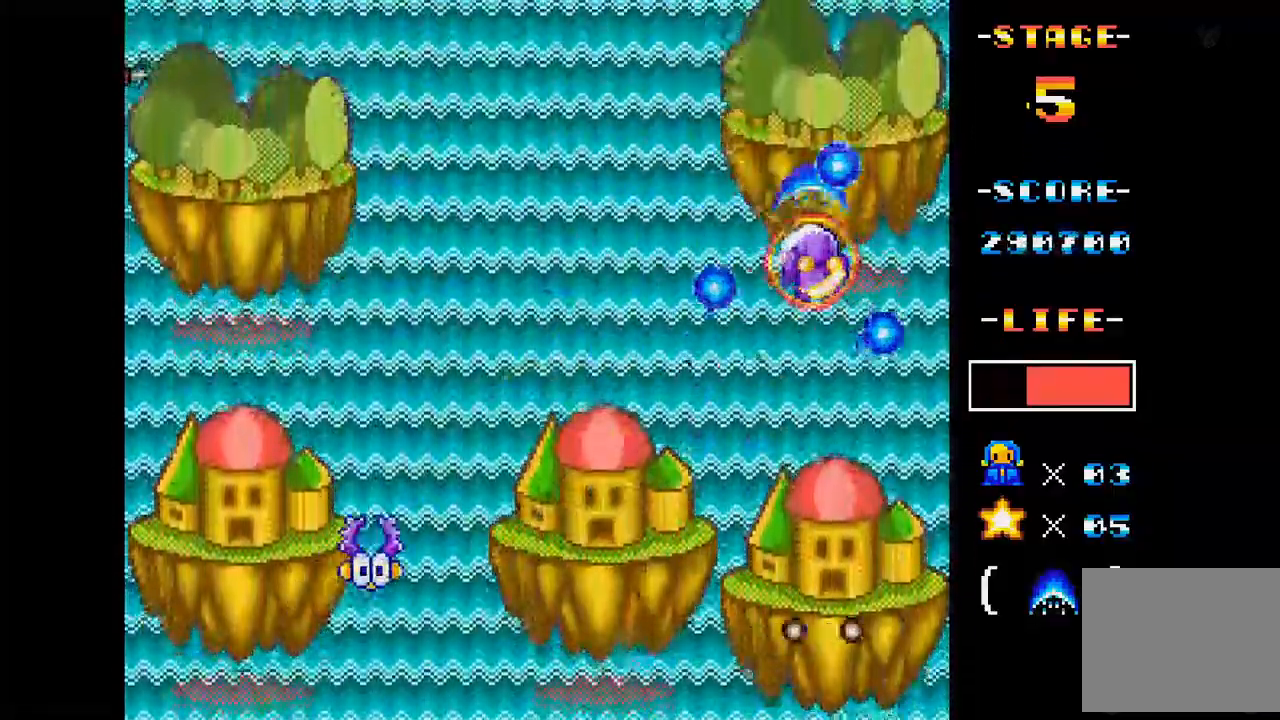
Gameplay with a controller (Xbox layout); each line is a JSON object with the inputs held at the frame after it. "events" lists button and stick changes between this image and that frame as [ms after this image, input, new state], when the widget could be followed in between. Not read: L3 R3 left_stick right_stick.
{"buttons": ["A", "DPAD_DOWN"], "events": [[200, "DPAD_DOWN", "down"], [233, "DPAD_RIGHT", "down"], [300, "DPAD_RIGHT", "up"]]}
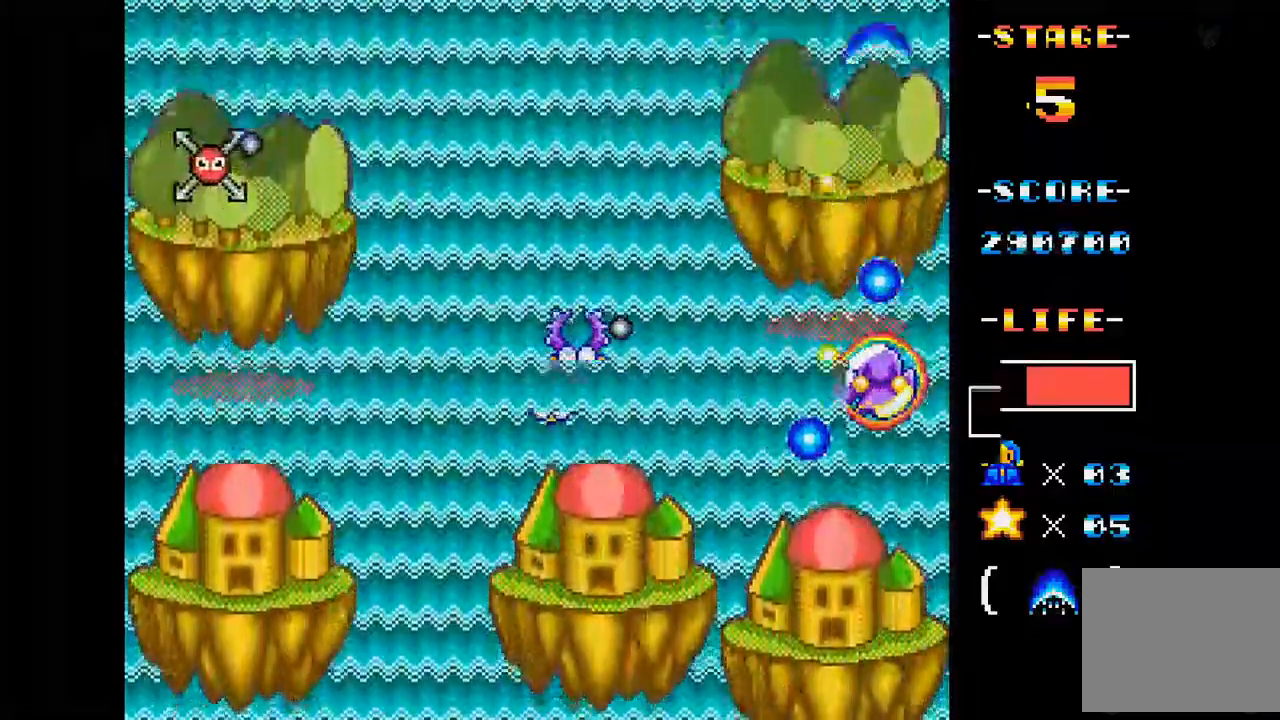
{"buttons": ["A"], "events": [[34, "DPAD_LEFT", "down"], [301, "DPAD_DOWN", "up"], [401, "DPAD_LEFT", "up"]]}
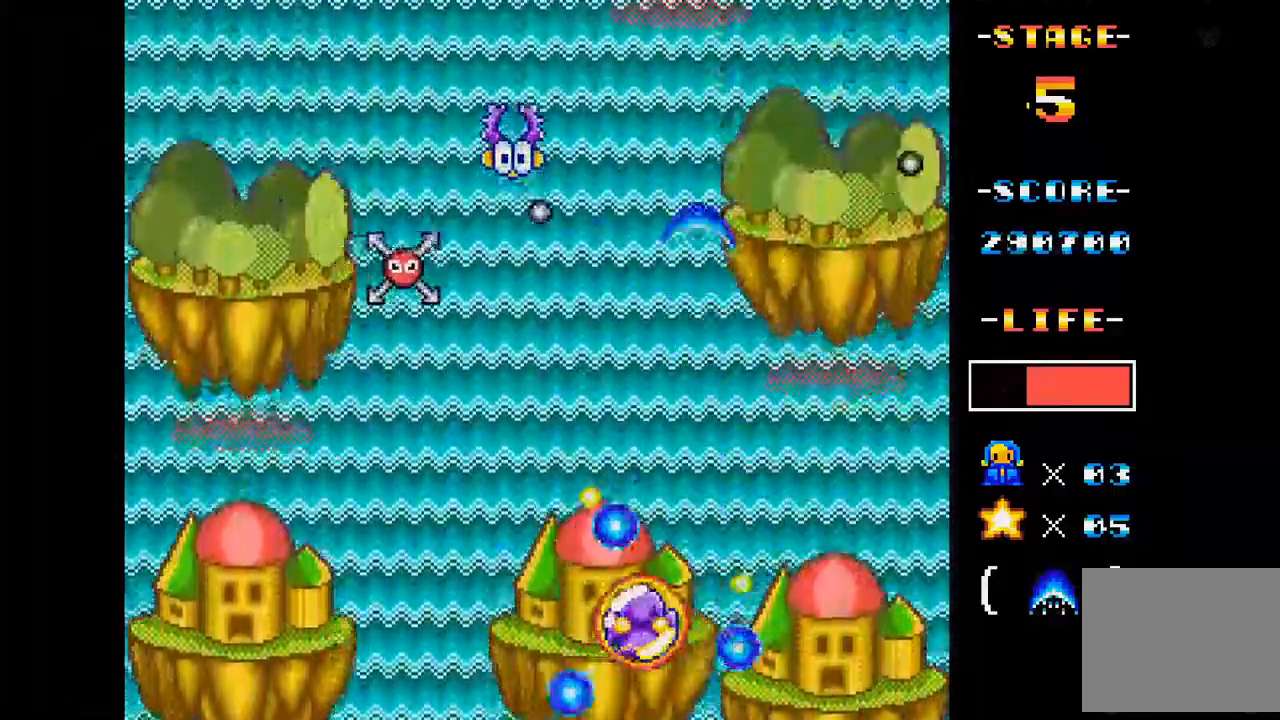
{"buttons": ["A"], "events": [[16, "DPAD_LEFT", "down"], [267, "DPAD_LEFT", "up"]]}
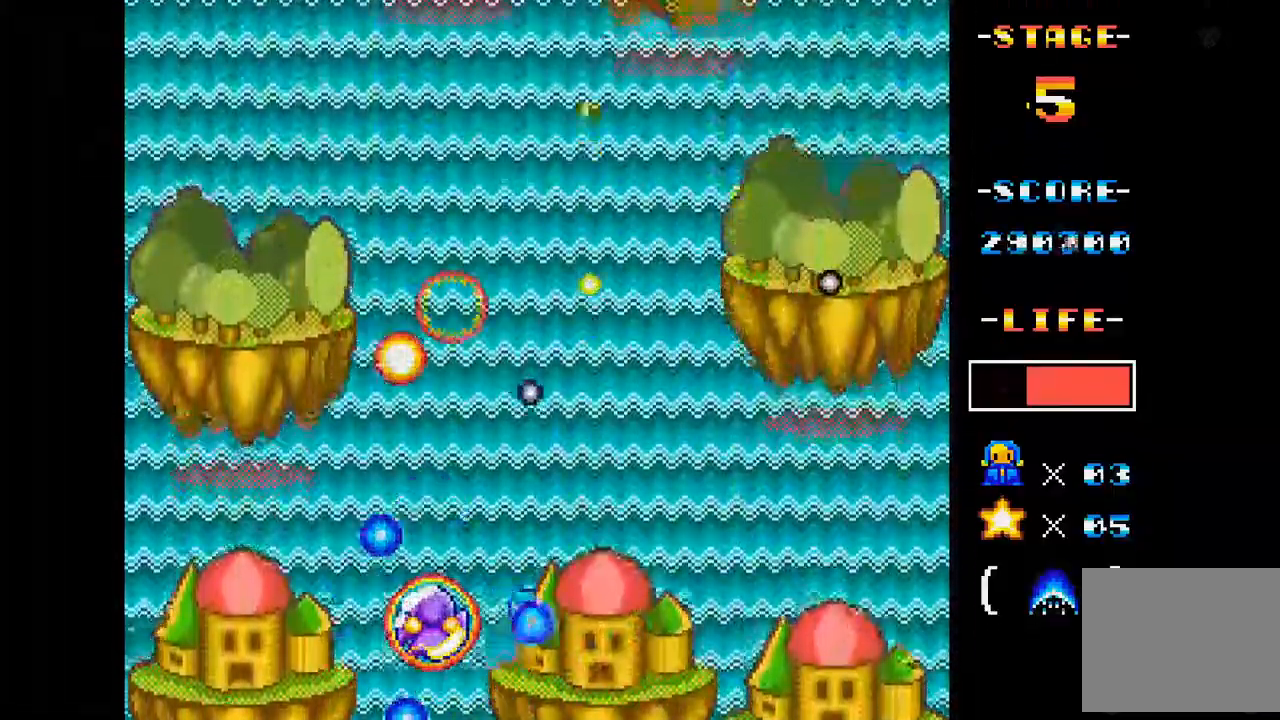
{"buttons": ["A", "DPAD_UP", "DPAD_RIGHT"], "events": [[50, "DPAD_LEFT", "down"], [251, "DPAD_LEFT", "up"], [351, "DPAD_UP", "down"], [417, "DPAD_RIGHT", "down"]]}
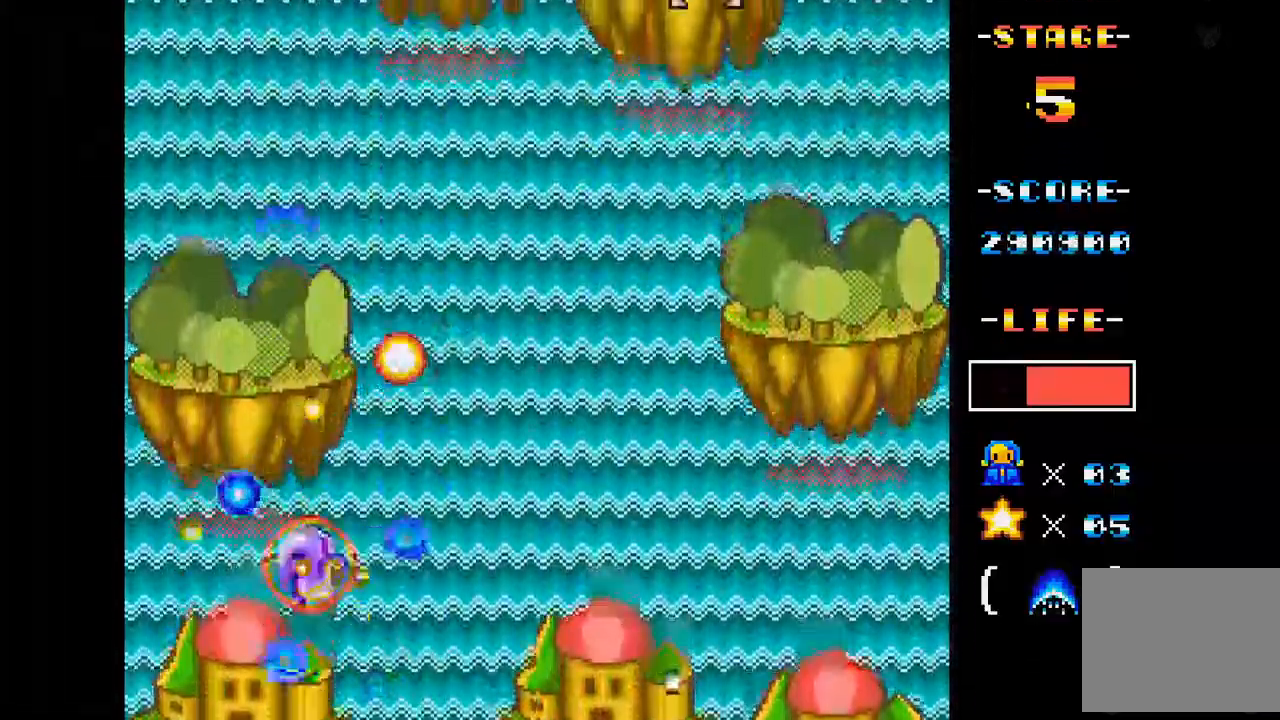
{"buttons": ["A", "DPAD_RIGHT"], "events": [[217, "DPAD_UP", "up"]]}
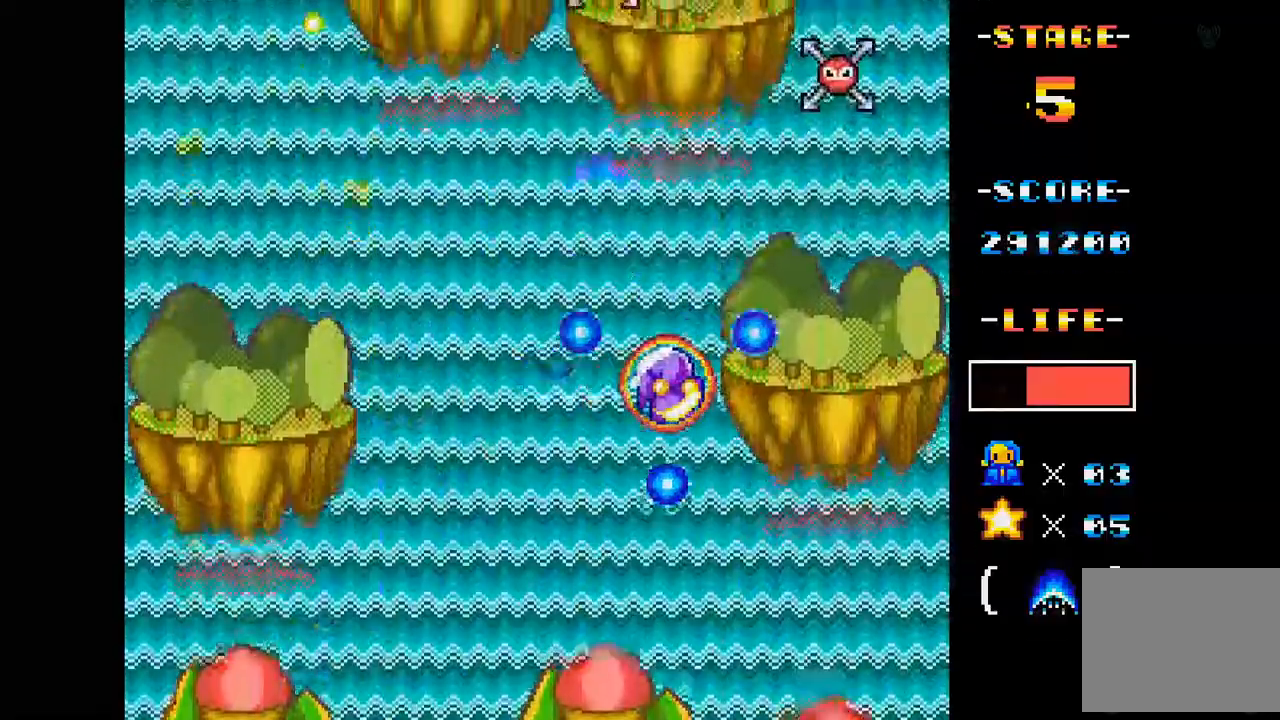
{"buttons": ["A", "DPAD_LEFT"], "events": [[100, "DPAD_DOWN", "down"], [117, "DPAD_RIGHT", "up"], [200, "DPAD_DOWN", "up"], [367, "DPAD_LEFT", "down"]]}
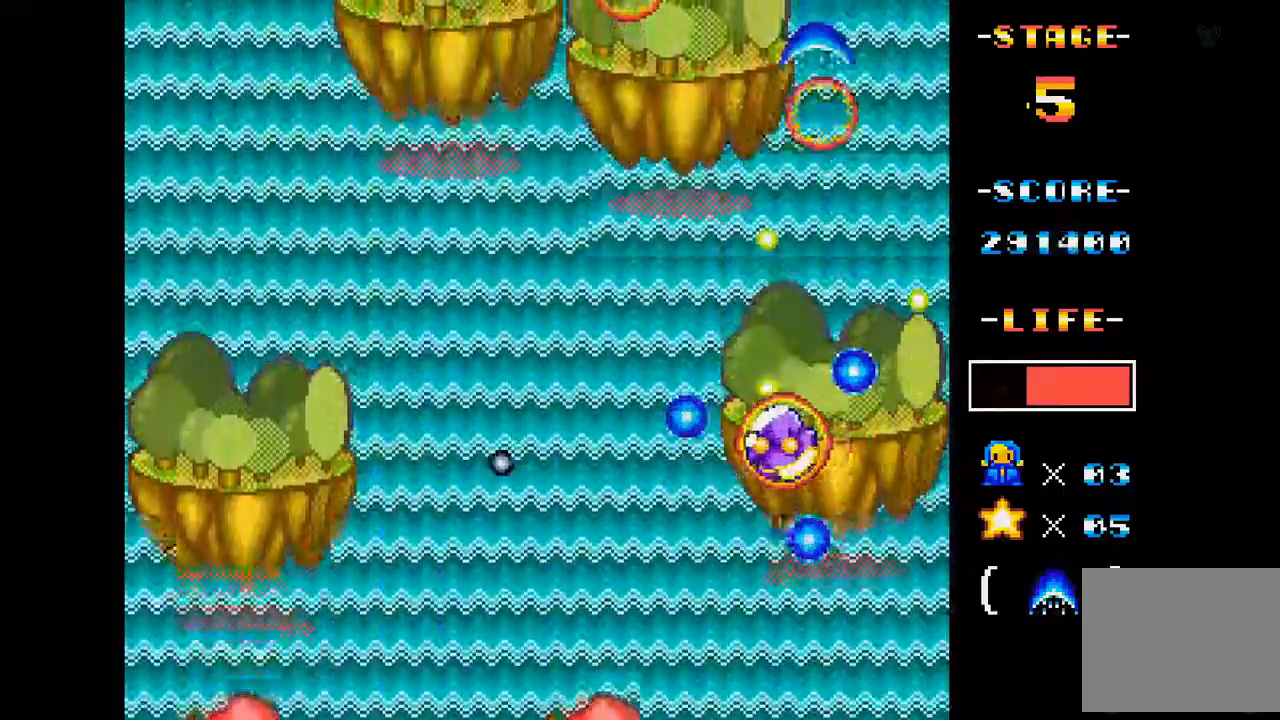
{"buttons": ["A"], "events": [[50, "DPAD_LEFT", "up"], [150, "DPAD_LEFT", "down"], [467, "DPAD_LEFT", "up"]]}
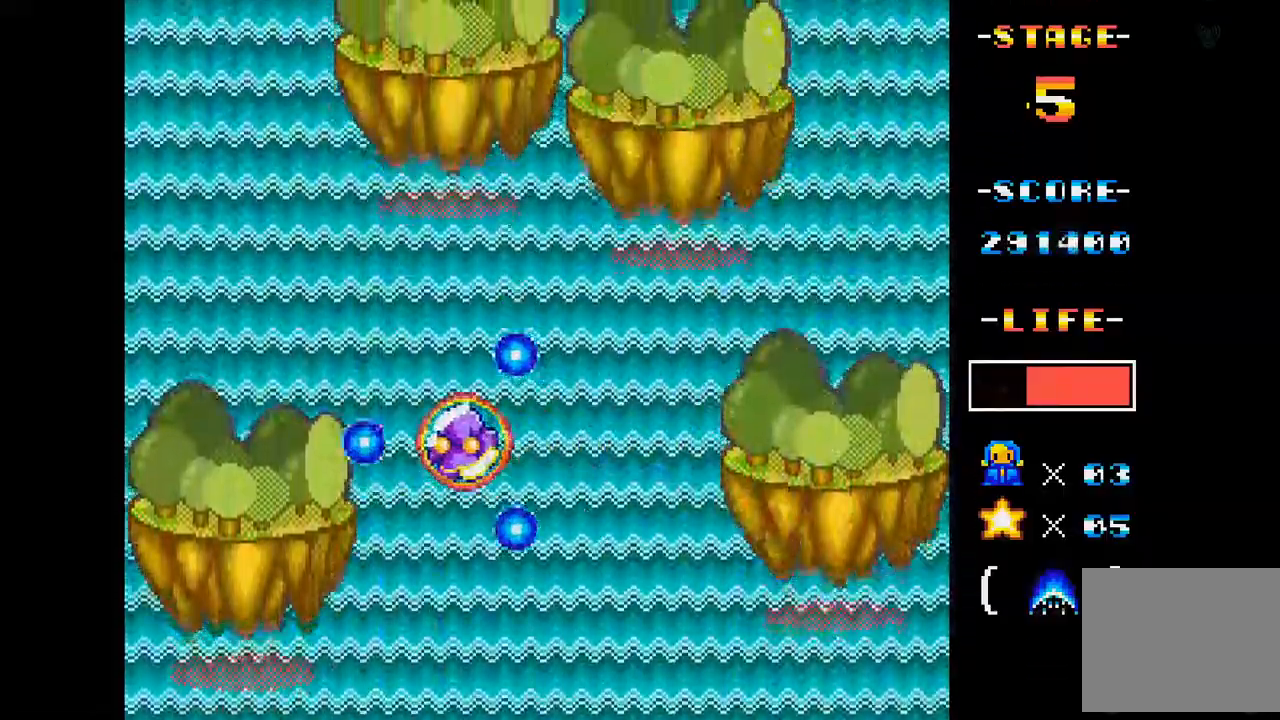
{"buttons": ["A"], "events": [[200, "DPAD_LEFT", "down"], [301, "DPAD_LEFT", "up"]]}
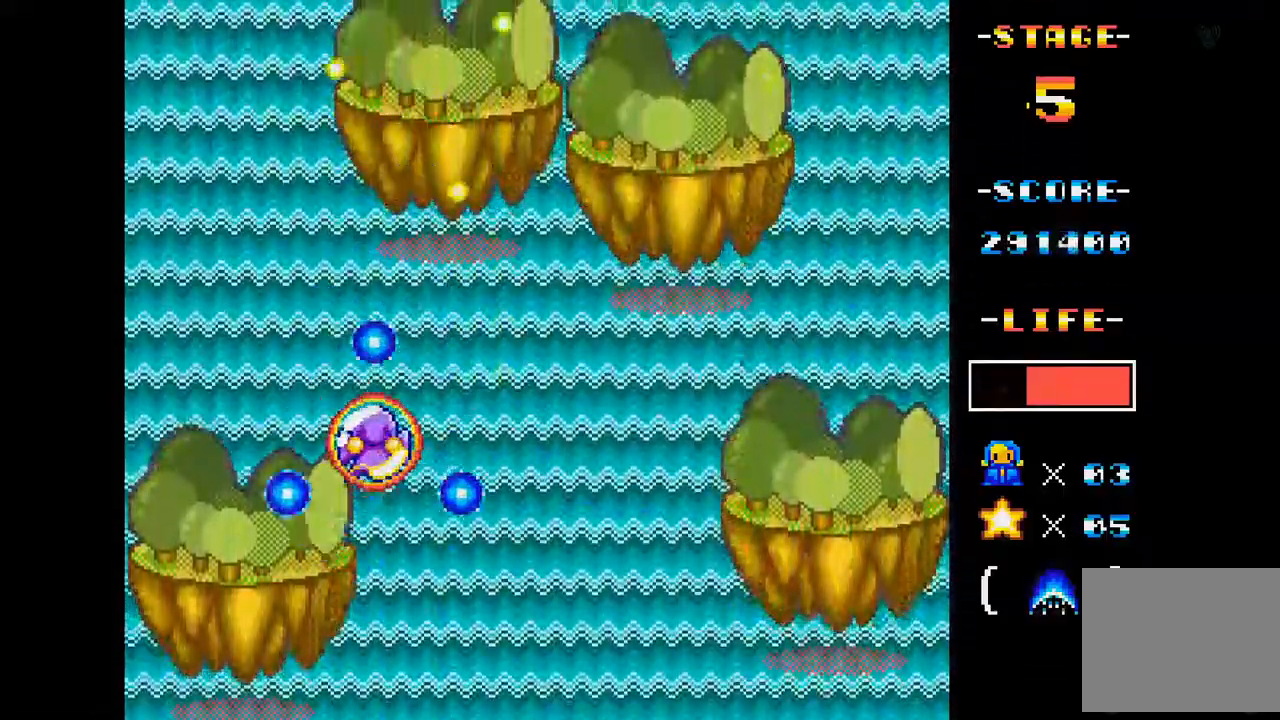
{"buttons": ["A"], "events": [[67, "DPAD_RIGHT", "down"], [484, "DPAD_RIGHT", "up"]]}
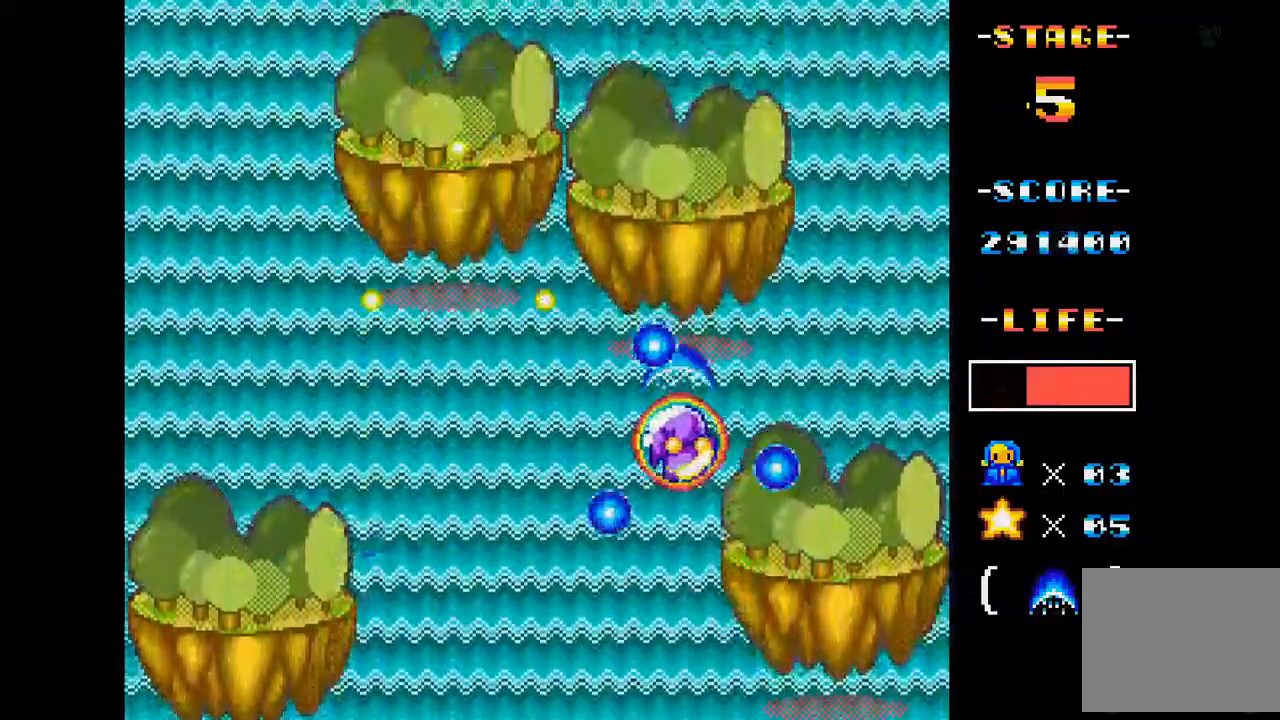
{"buttons": ["A", "DPAD_LEFT"], "events": [[433, "DPAD_LEFT", "down"]]}
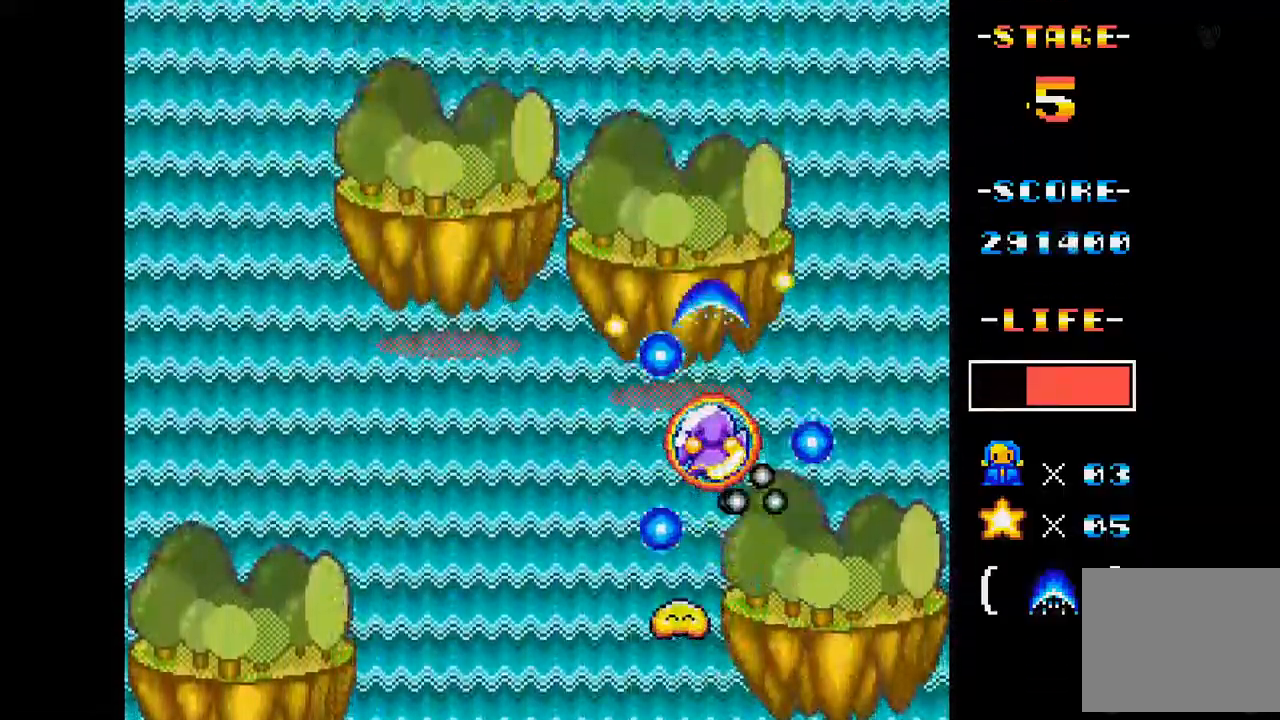
{"buttons": ["A"], "events": [[484, "DPAD_LEFT", "up"]]}
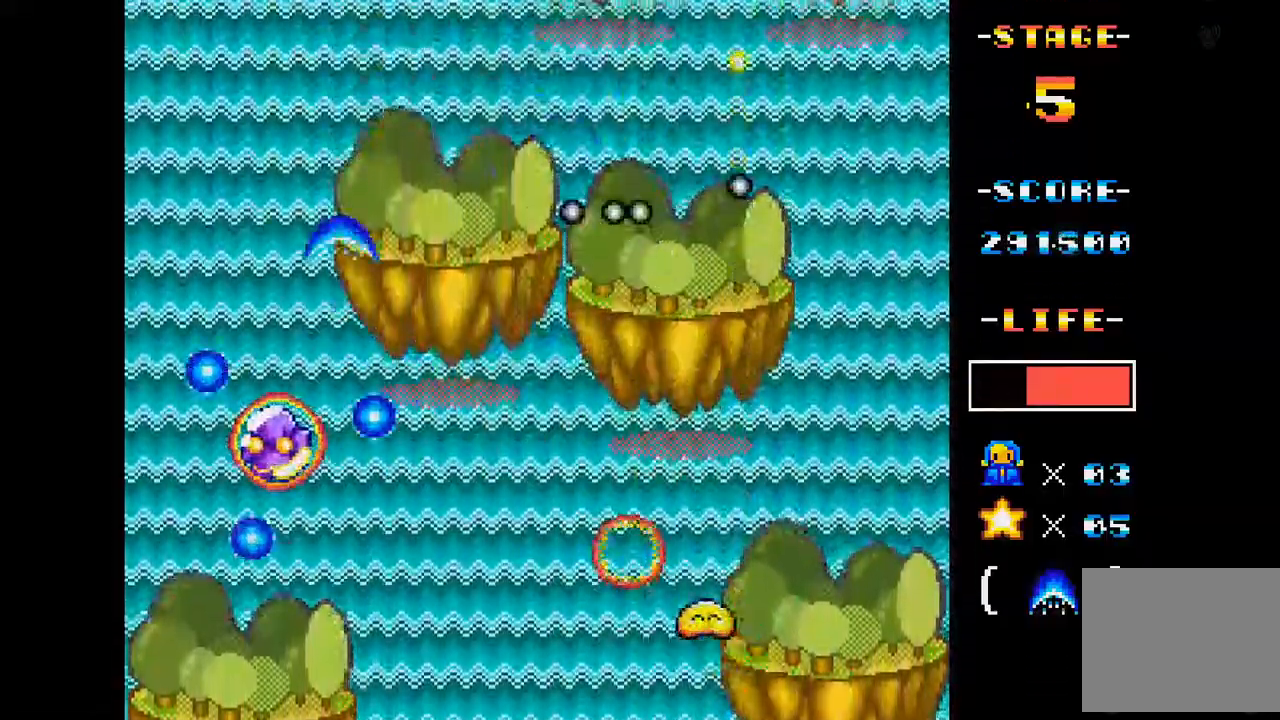
{"buttons": ["A", "DPAD_DOWN"], "events": [[116, "DPAD_DOWN", "down"], [133, "DPAD_RIGHT", "down"], [500, "DPAD_RIGHT", "up"]]}
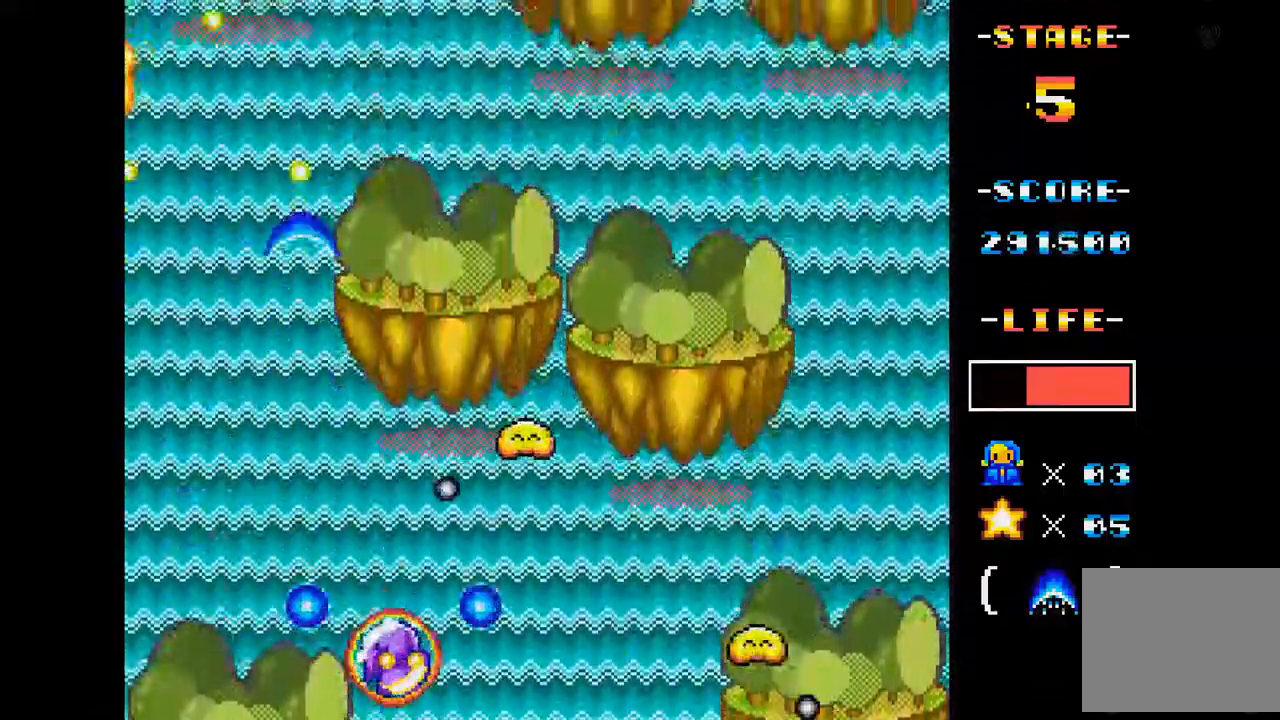
{"buttons": ["A"], "events": [[17, "DPAD_DOWN", "up"], [250, "DPAD_LEFT", "down"], [350, "DPAD_LEFT", "up"]]}
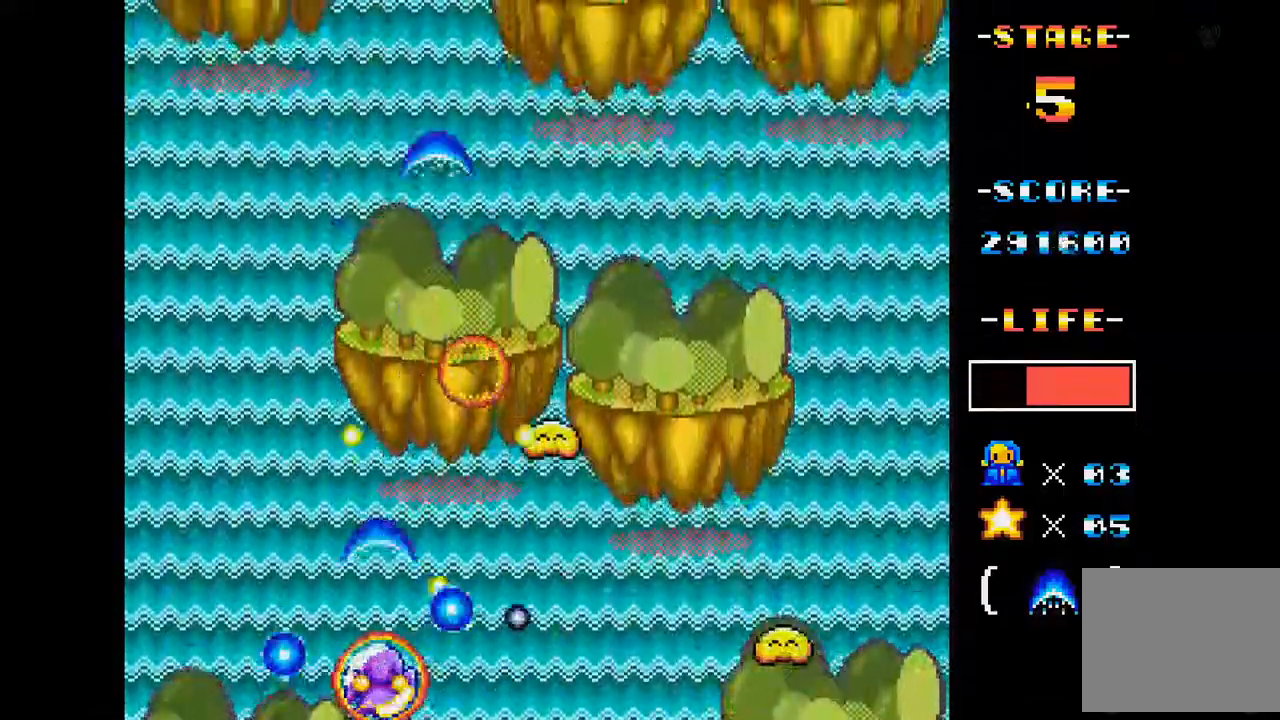
{"buttons": ["A", "DPAD_RIGHT"], "events": [[16, "DPAD_LEFT", "down"], [50, "DPAD_UP", "down"], [417, "DPAD_LEFT", "up"], [483, "DPAD_RIGHT", "down"], [500, "DPAD_UP", "up"]]}
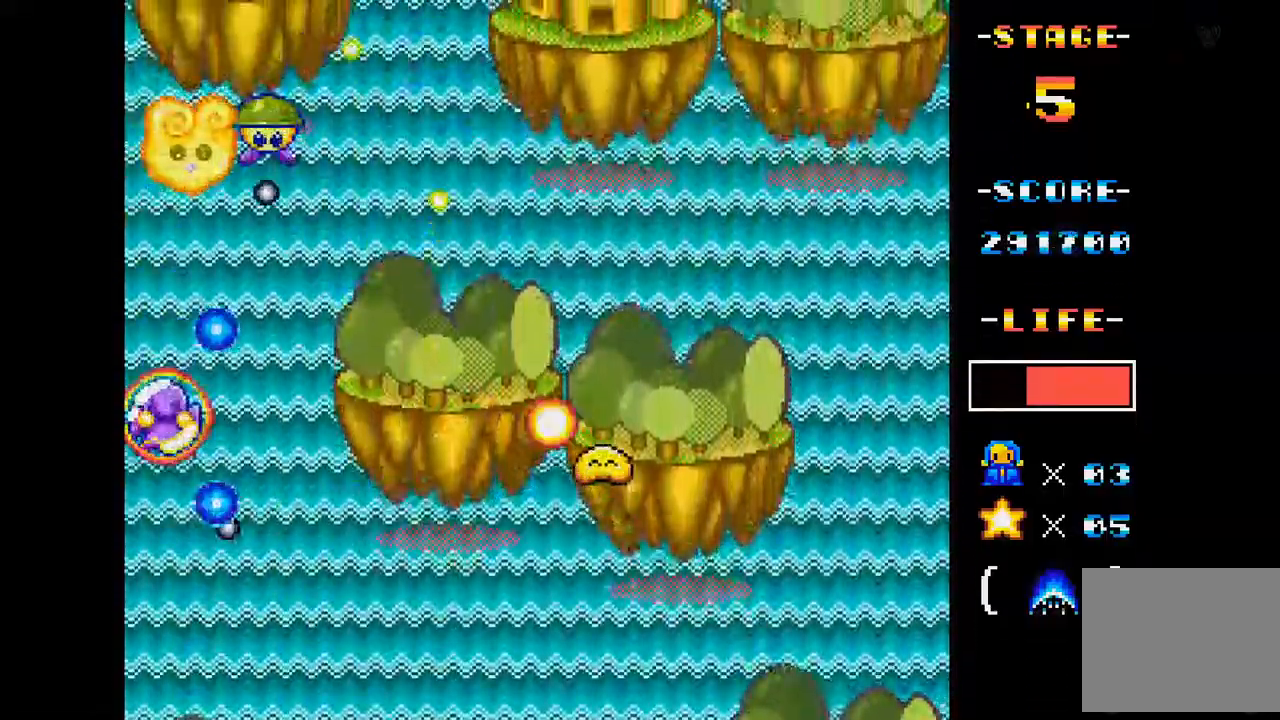
{"buttons": ["A", "DPAD_DOWN", "DPAD_RIGHT"], "events": [[100, "DPAD_DOWN", "down"], [184, "DPAD_RIGHT", "up"], [250, "DPAD_RIGHT", "down"]]}
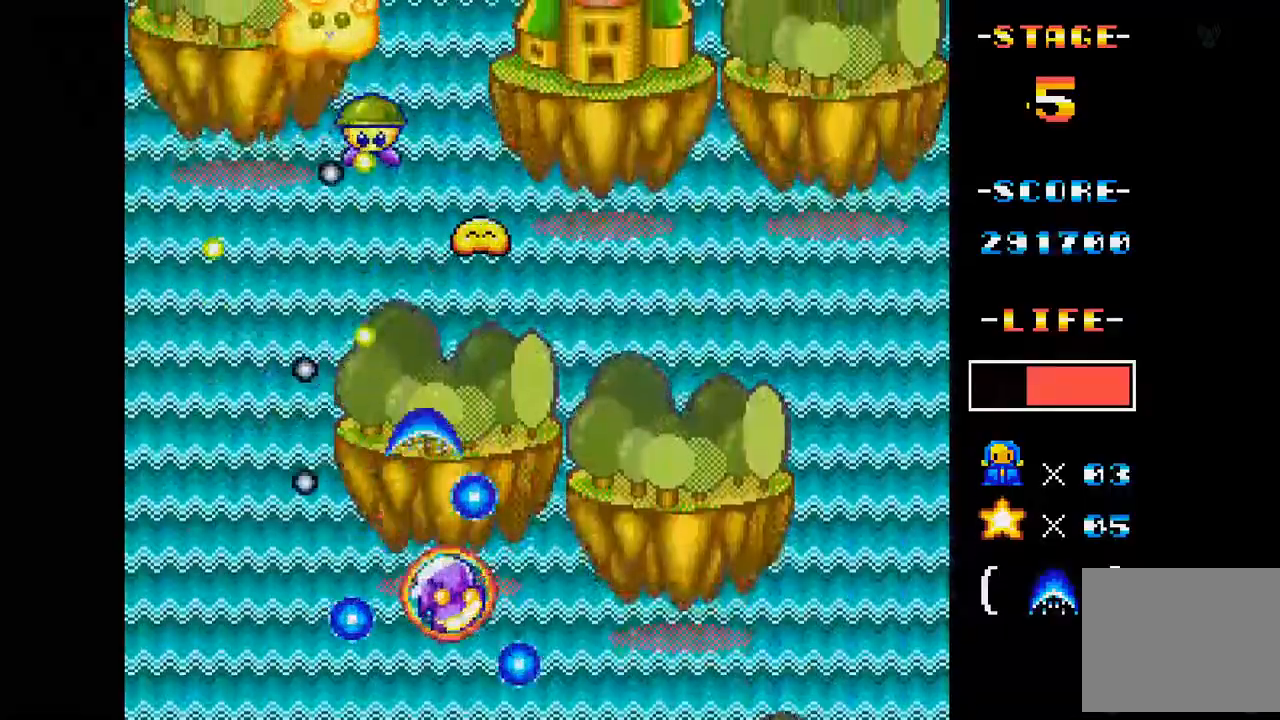
{"buttons": ["A", "DPAD_UP", "DPAD_RIGHT"], "events": [[33, "DPAD_RIGHT", "up"], [50, "DPAD_DOWN", "up"], [250, "DPAD_LEFT", "down"], [400, "DPAD_LEFT", "up"], [433, "DPAD_UP", "down"], [500, "DPAD_RIGHT", "down"]]}
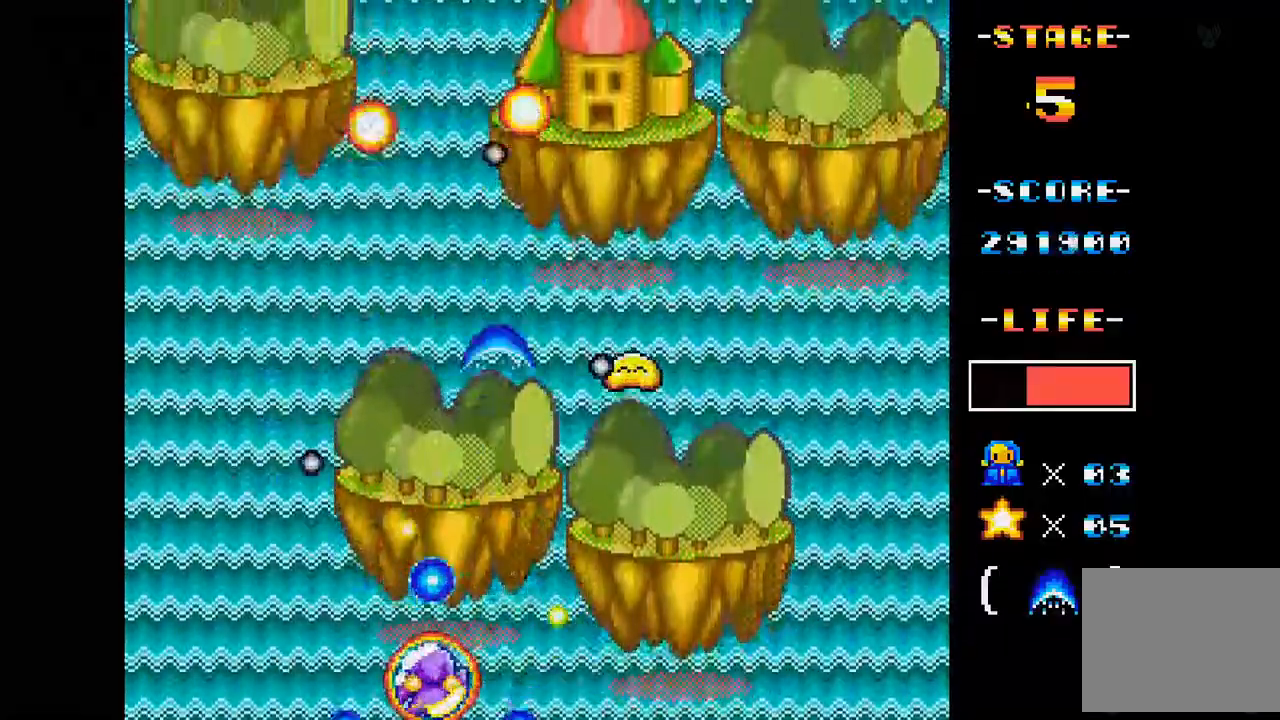
{"buttons": ["A"], "events": [[84, "DPAD_UP", "up"], [234, "DPAD_DOWN", "down"], [451, "DPAD_DOWN", "up"], [451, "DPAD_RIGHT", "up"]]}
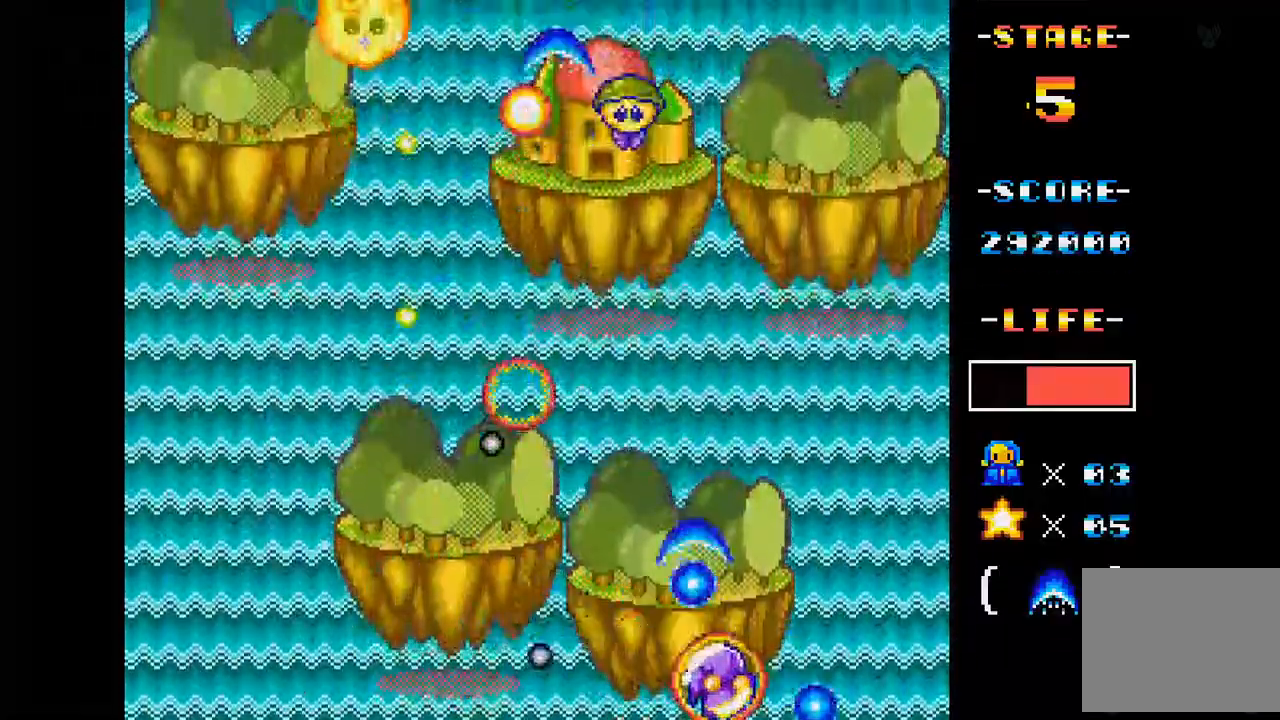
{"buttons": ["A", "DPAD_LEFT"], "events": [[66, "DPAD_UP", "down"], [83, "DPAD_RIGHT", "down"], [183, "DPAD_RIGHT", "up"], [267, "DPAD_LEFT", "down"], [367, "DPAD_UP", "up"]]}
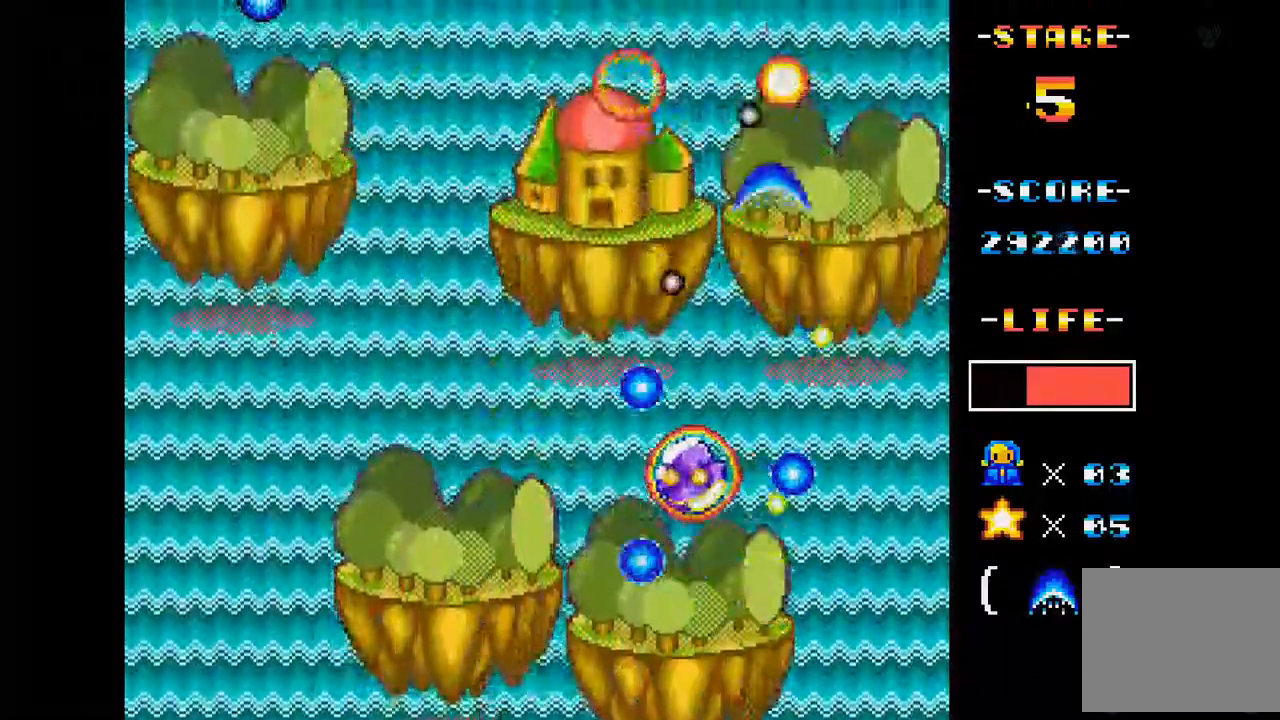
{"buttons": ["A", "DPAD_DOWN", "DPAD_LEFT"], "events": [[167, "DPAD_DOWN", "down"], [217, "DPAD_DOWN", "up"], [234, "DPAD_LEFT", "up"], [484, "DPAD_DOWN", "down"], [501, "DPAD_LEFT", "down"]]}
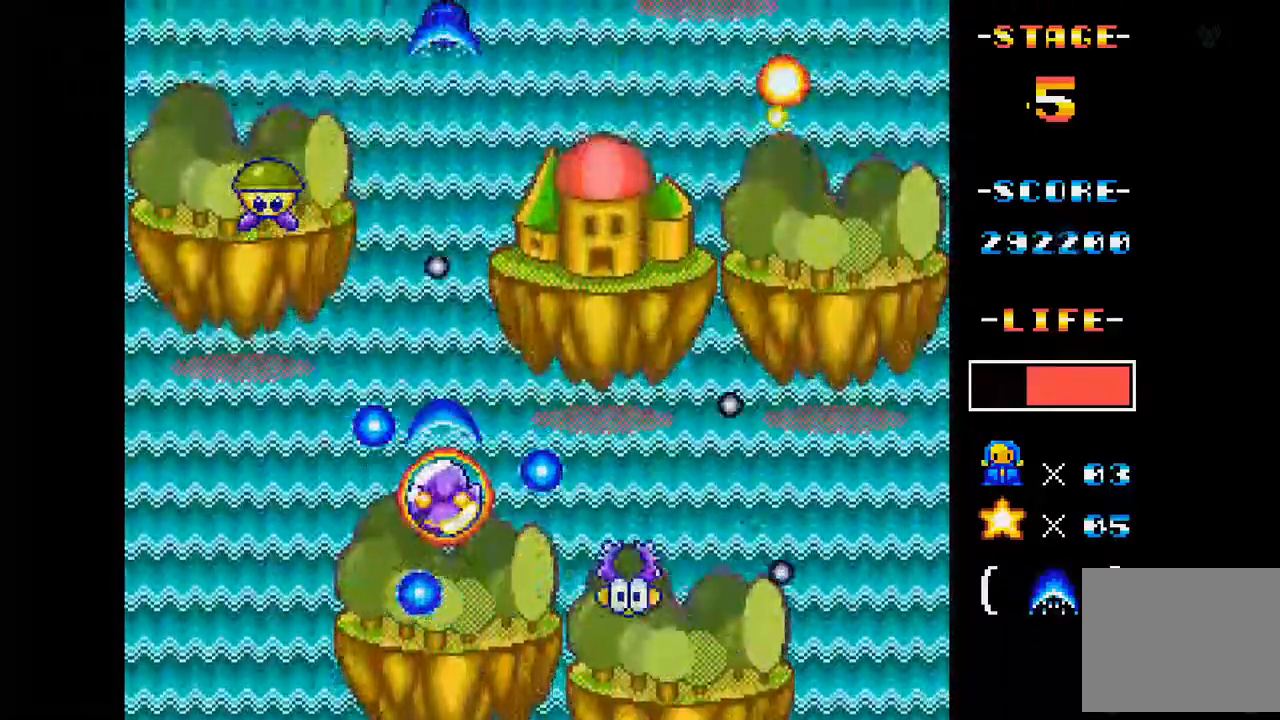
{"buttons": ["A", "DPAD_UP"], "events": [[183, "DPAD_DOWN", "up"], [233, "DPAD_LEFT", "up"], [383, "DPAD_UP", "down"]]}
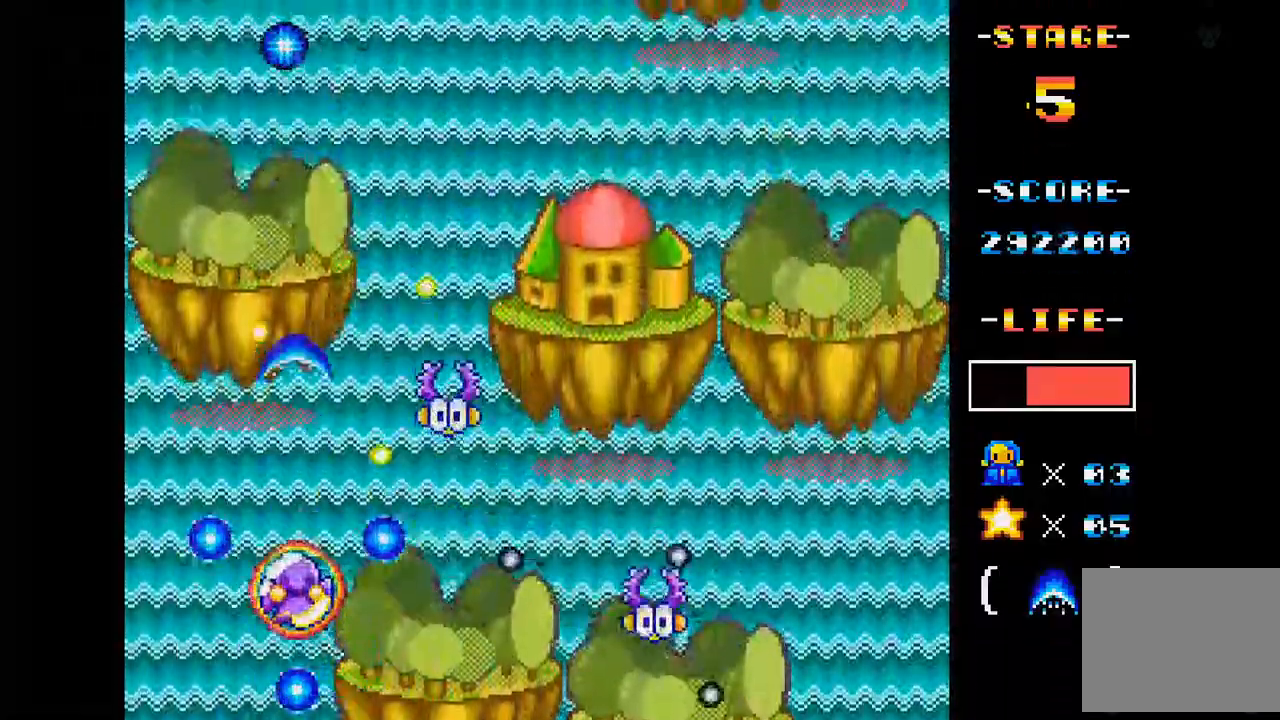
{"buttons": ["A", "DPAD_UP", "DPAD_RIGHT"], "events": [[467, "DPAD_RIGHT", "down"]]}
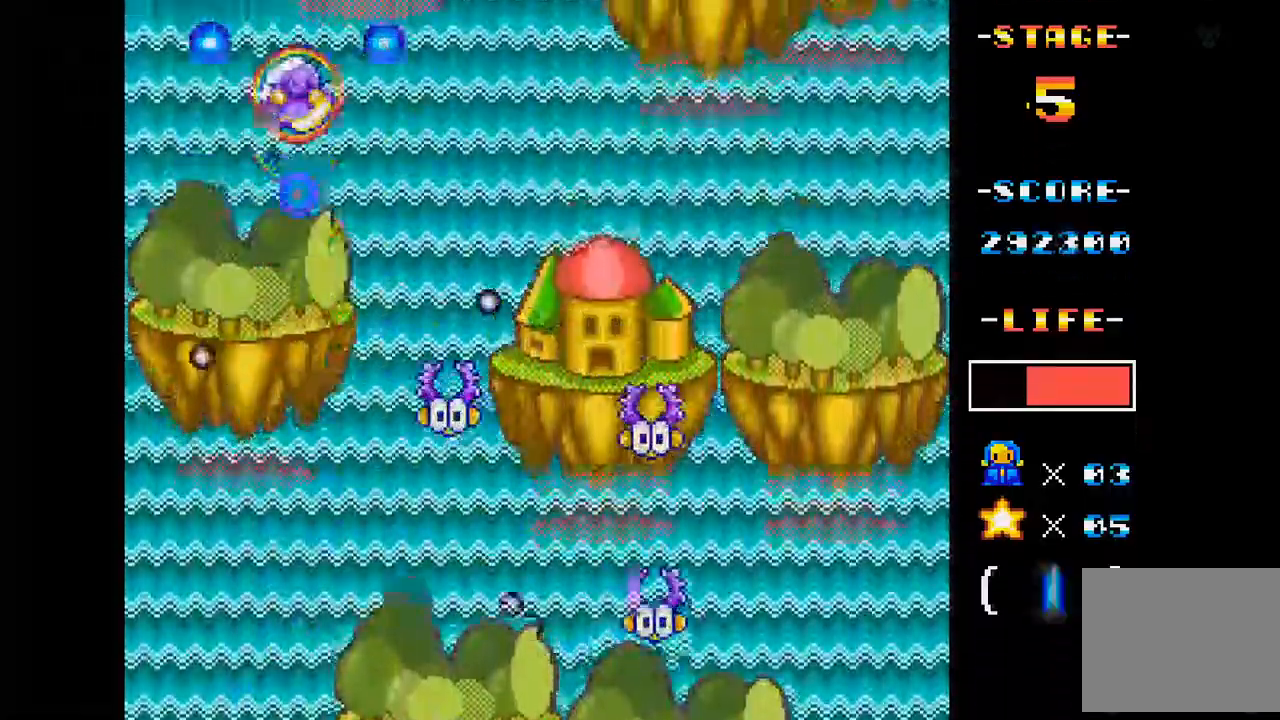
{"buttons": ["A", "DPAD_DOWN", "DPAD_RIGHT"], "events": [[50, "DPAD_UP", "up"], [367, "DPAD_DOWN", "down"]]}
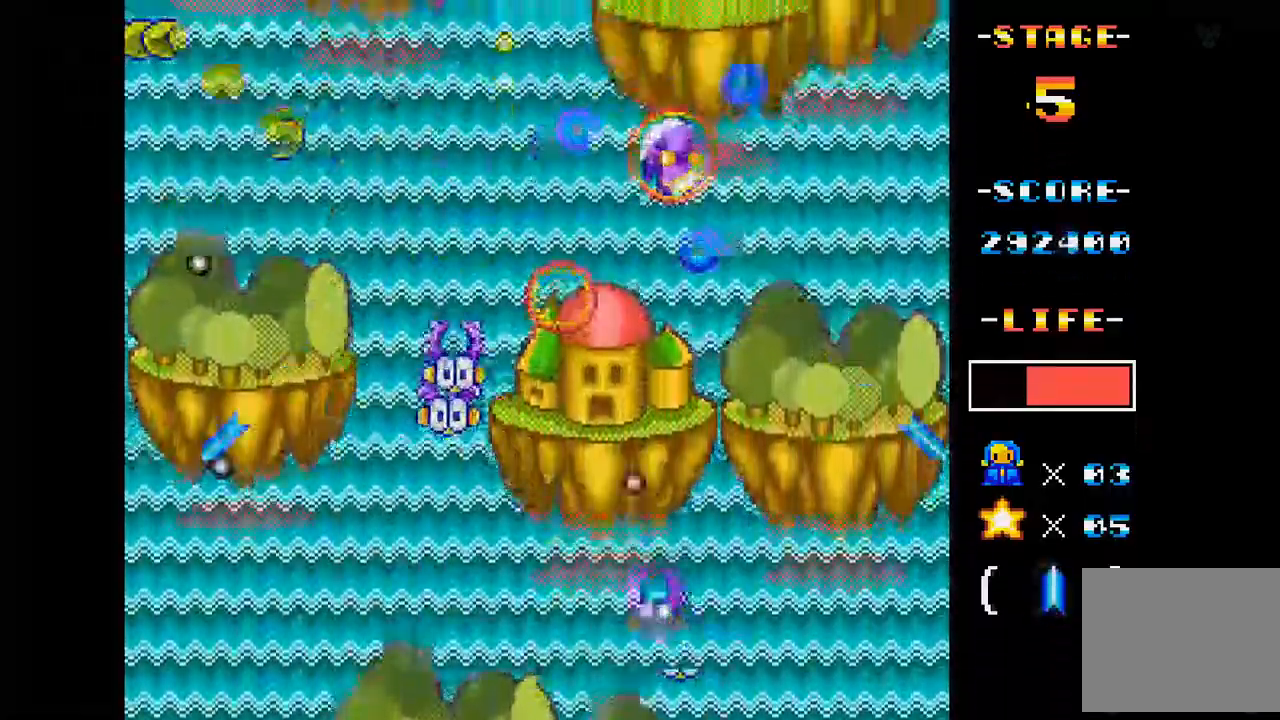
{"buttons": ["A", "DPAD_DOWN", "DPAD_LEFT"], "events": [[250, "DPAD_RIGHT", "up"], [501, "DPAD_LEFT", "down"]]}
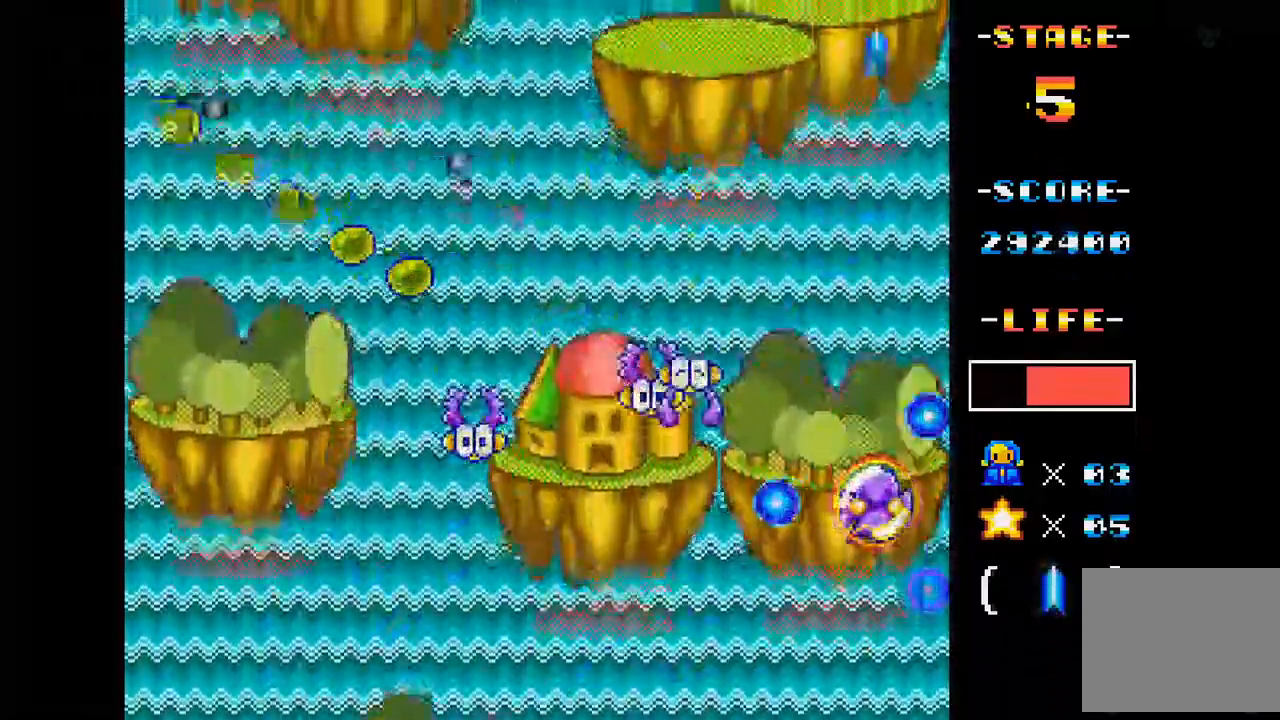
{"buttons": ["A"], "events": [[300, "DPAD_DOWN", "up"], [500, "DPAD_LEFT", "up"]]}
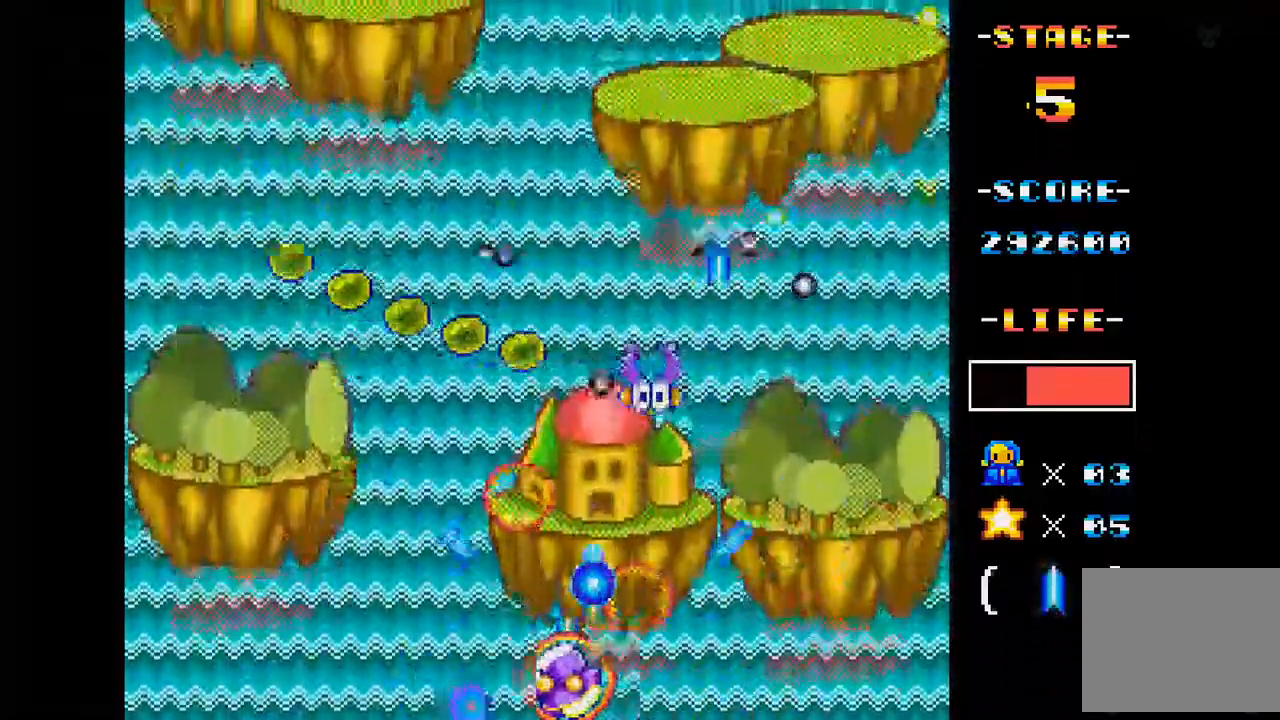
{"buttons": ["A"], "events": []}
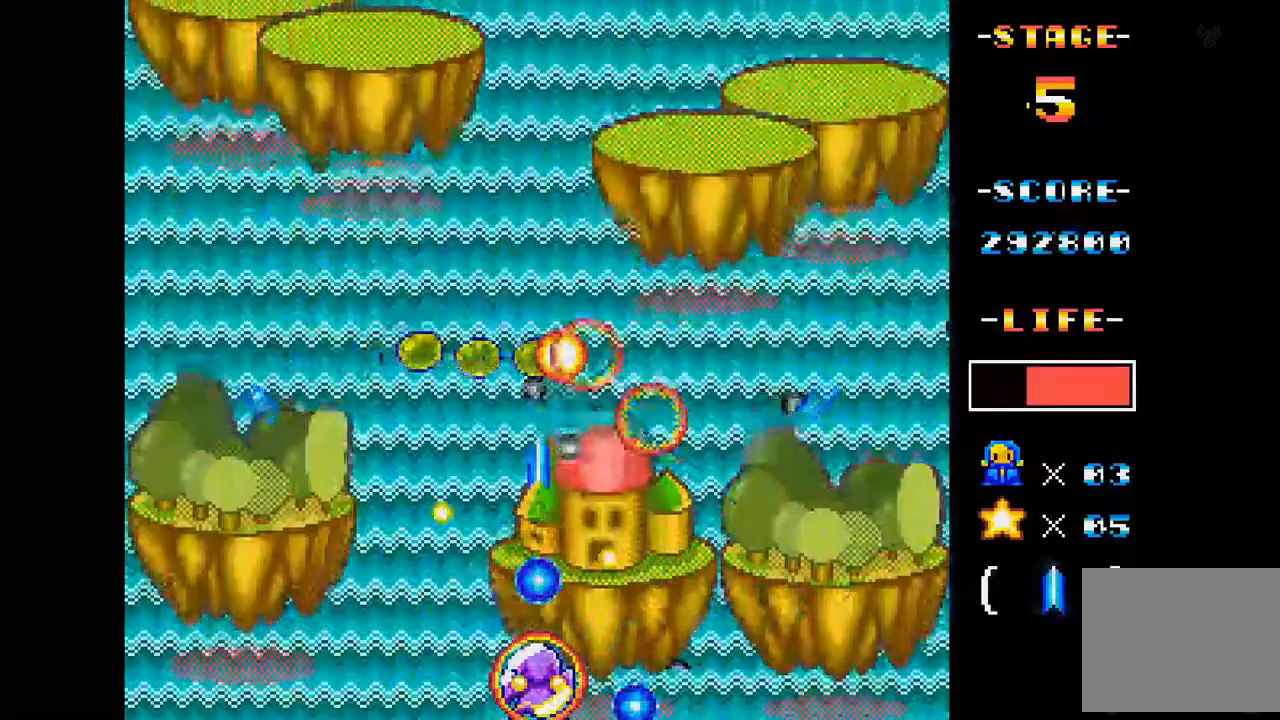
{"buttons": ["A", "DPAD_UP", "DPAD_LEFT"], "events": [[250, "DPAD_LEFT", "down"], [400, "DPAD_UP", "down"]]}
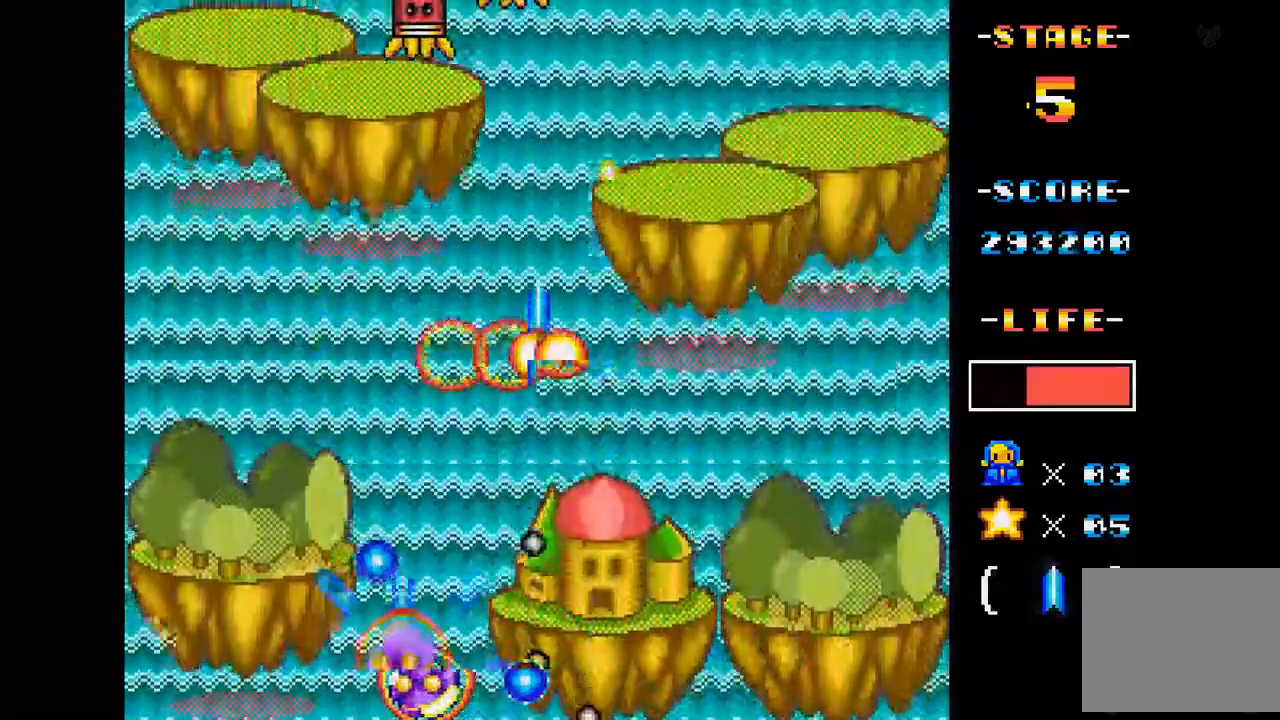
{"buttons": ["A", "DPAD_RIGHT"], "events": [[100, "DPAD_LEFT", "up"], [150, "DPAD_RIGHT", "down"], [167, "DPAD_UP", "up"]]}
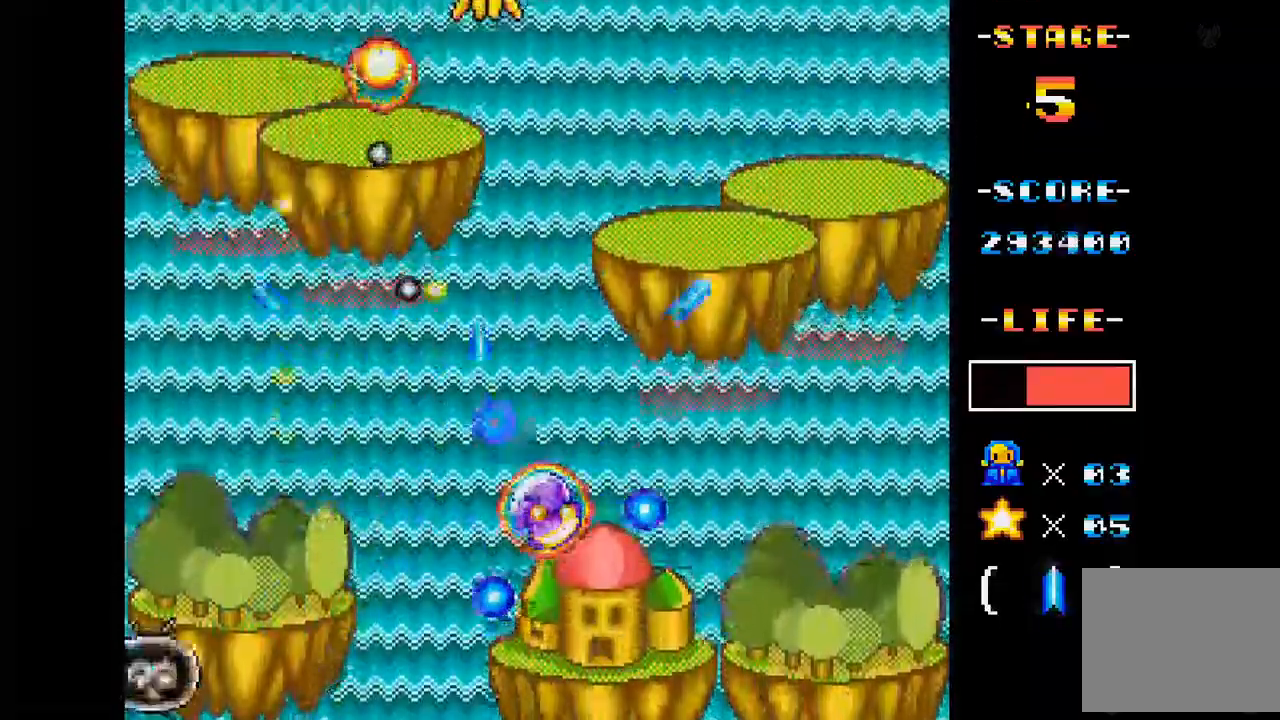
{"buttons": ["A", "DPAD_UP"], "events": [[50, "DPAD_RIGHT", "up"], [500, "DPAD_UP", "down"]]}